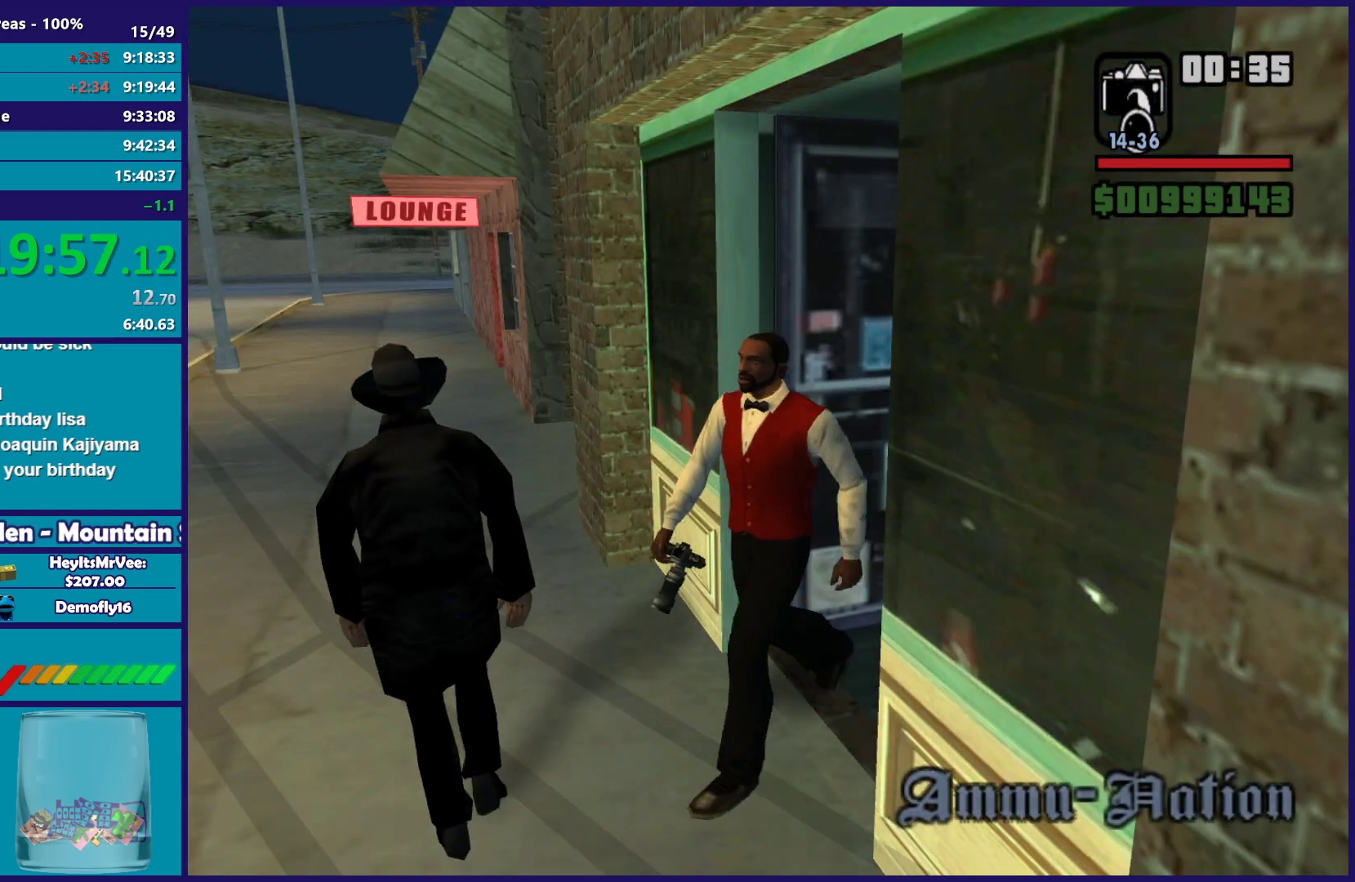
Gameplay with a controller (Xbox layout); each line is a JSON object with the inputs held at the frame after it. "events" lists button and stick changes between this image and that frame as [ms after this image, input, new state], when the widget could be followed in between. Not read: right_stick.
{"buttons": ["A"], "left_stick": "up-right", "events": [[67, "A", "down"], [183, "A", "up"], [283, "A", "down"], [283, "left_stick", "up-right"], [383, "A", "up"], [483, "A", "down"]]}
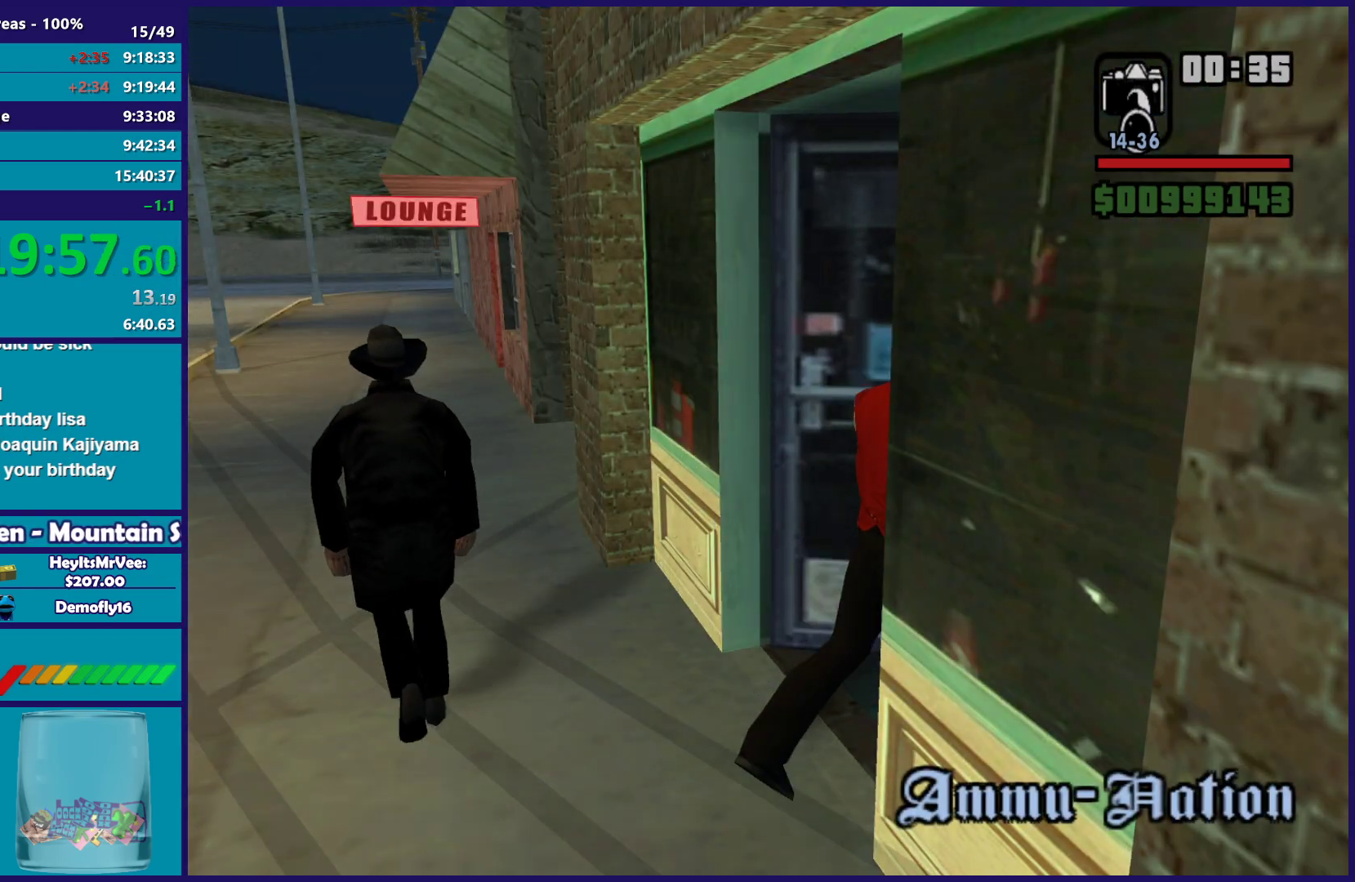
{"buttons": ["A"], "left_stick": "up-right", "events": [[100, "A", "up"], [183, "A", "down"], [317, "A", "up"], [383, "A", "down"]]}
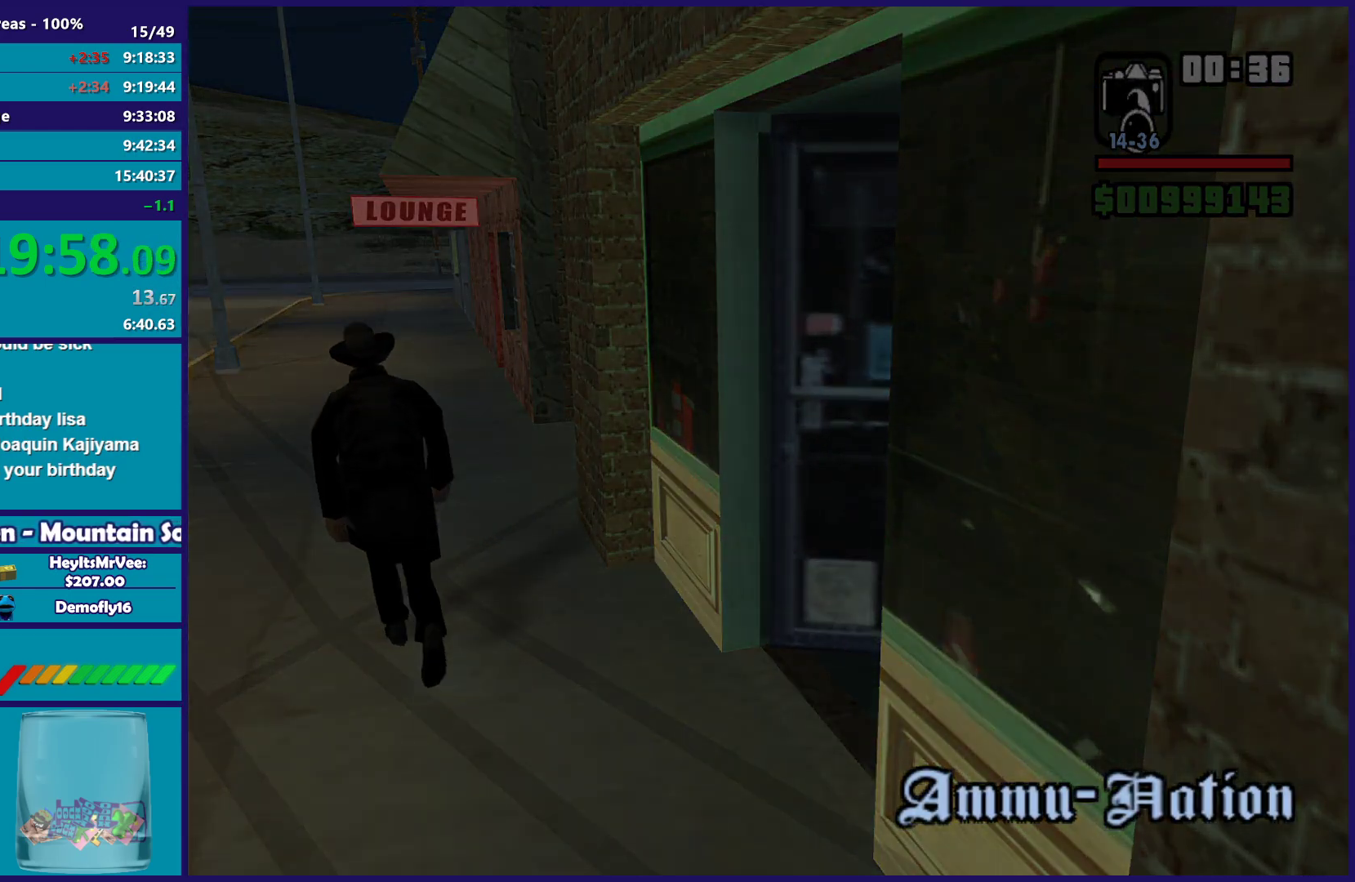
{"buttons": [], "left_stick": "up-right", "events": [[17, "A", "up"], [117, "A", "down"], [217, "A", "up"], [317, "A", "down"], [433, "A", "up"]]}
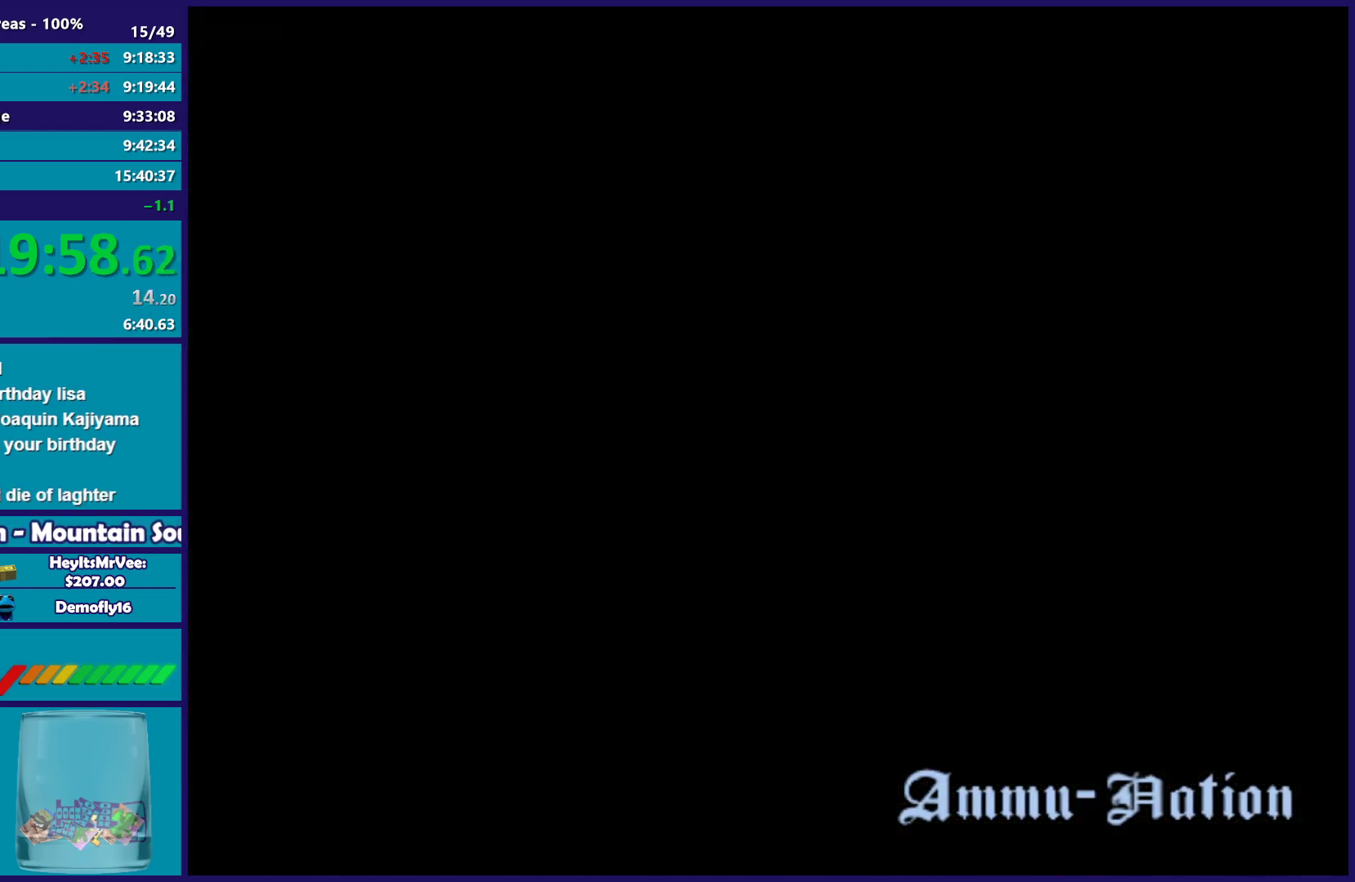
{"buttons": ["A"], "left_stick": "up-right", "events": [[50, "A", "down"], [167, "A", "up"], [267, "A", "down"], [367, "A", "up"], [483, "A", "down"]]}
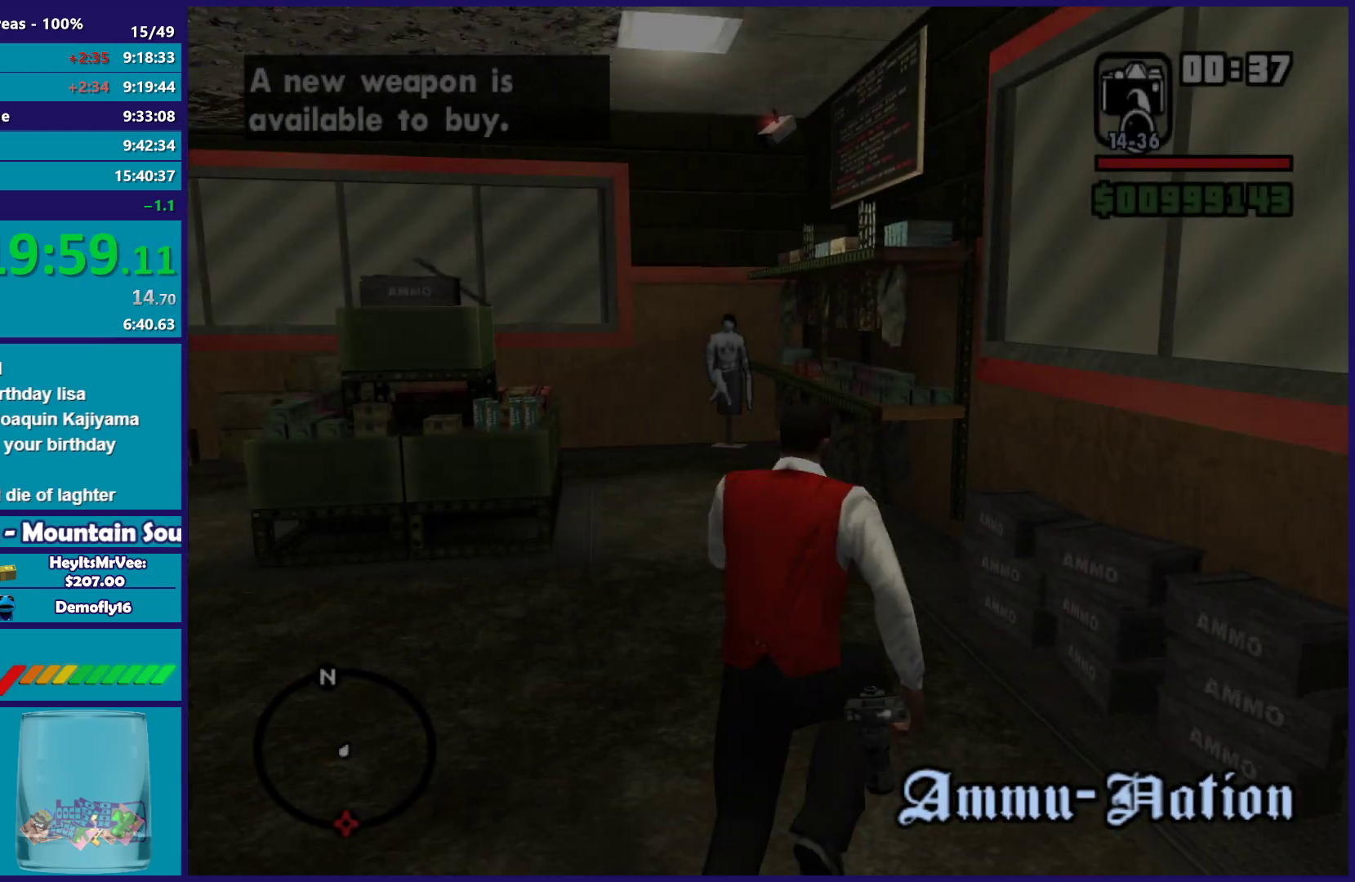
{"buttons": [], "left_stick": "up-left", "events": [[83, "A", "up"], [167, "A", "down"], [183, "left_stick", "up-left"], [267, "A", "up"], [350, "A", "down"], [433, "A", "up"]]}
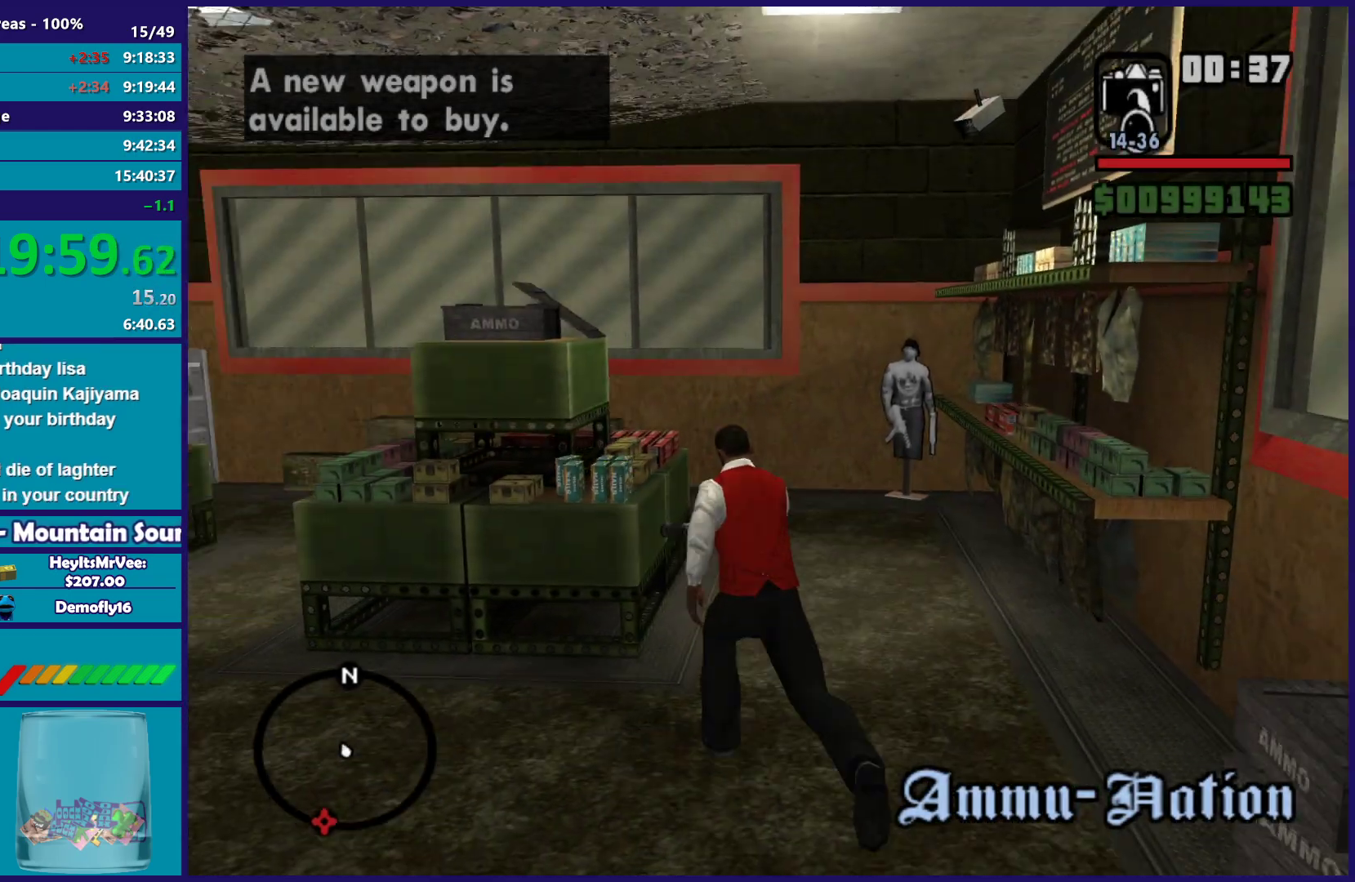
{"buttons": [], "left_stick": "up", "events": [[67, "left_stick", "up"], [250, "left_stick", "up-left"], [417, "left_stick", "up"]]}
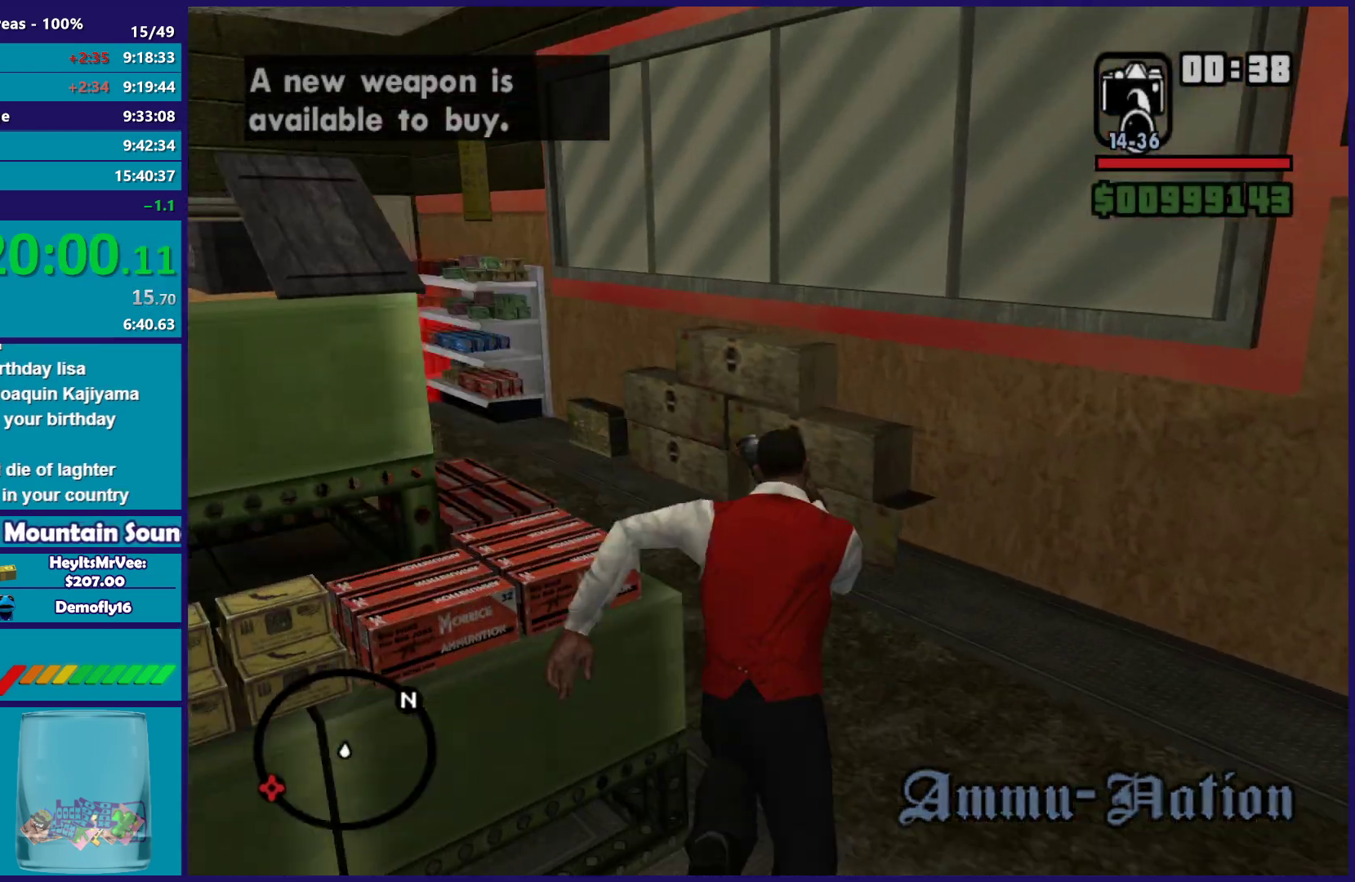
{"buttons": [], "left_stick": "up", "events": [[67, "left_stick", "up-left"], [300, "left_stick", "up"]]}
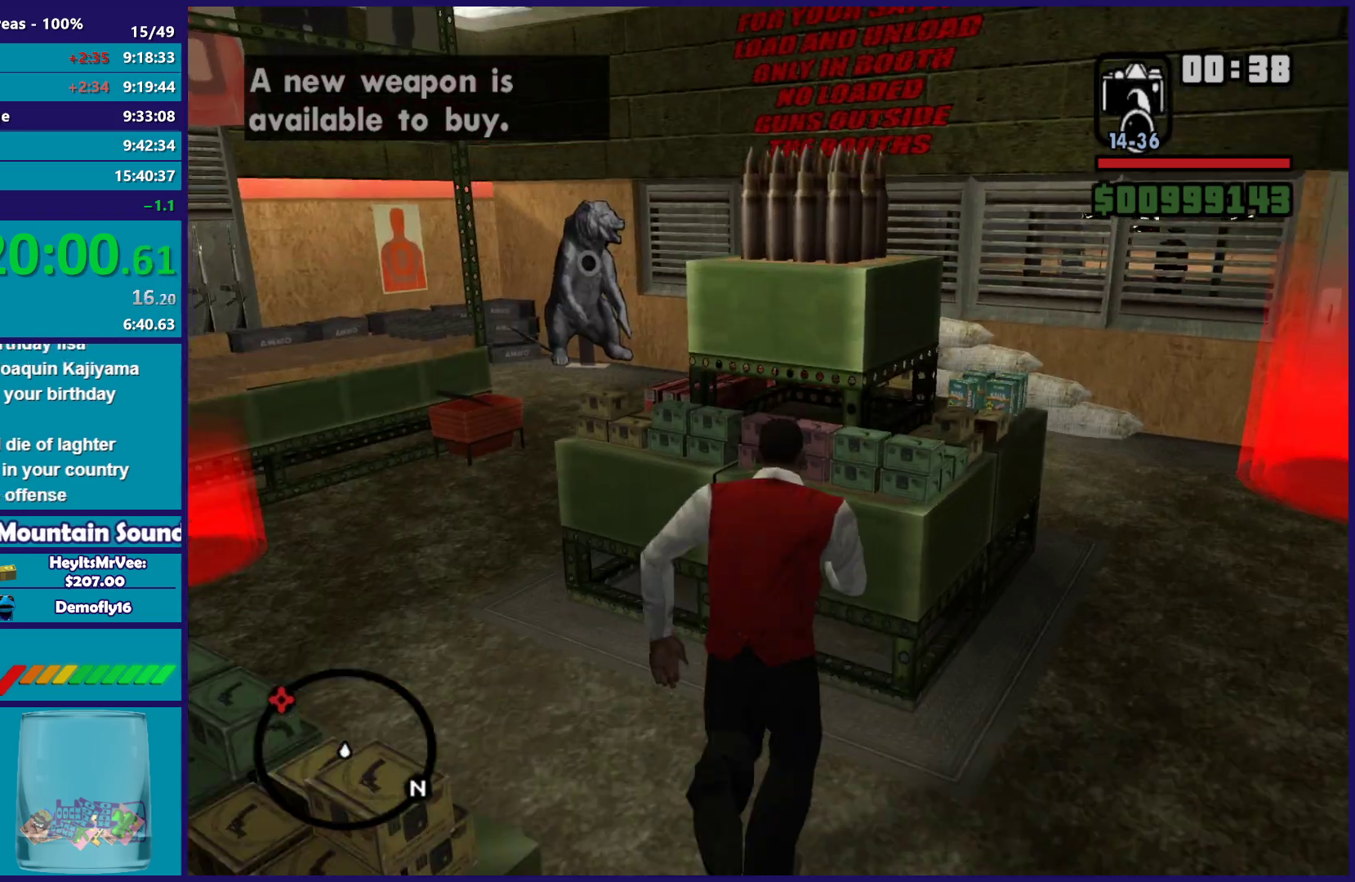
{"buttons": [], "left_stick": "up-right", "events": [[50, "left_stick", "up-left"], [167, "left_stick", "left"], [317, "left_stick", "up-right"]]}
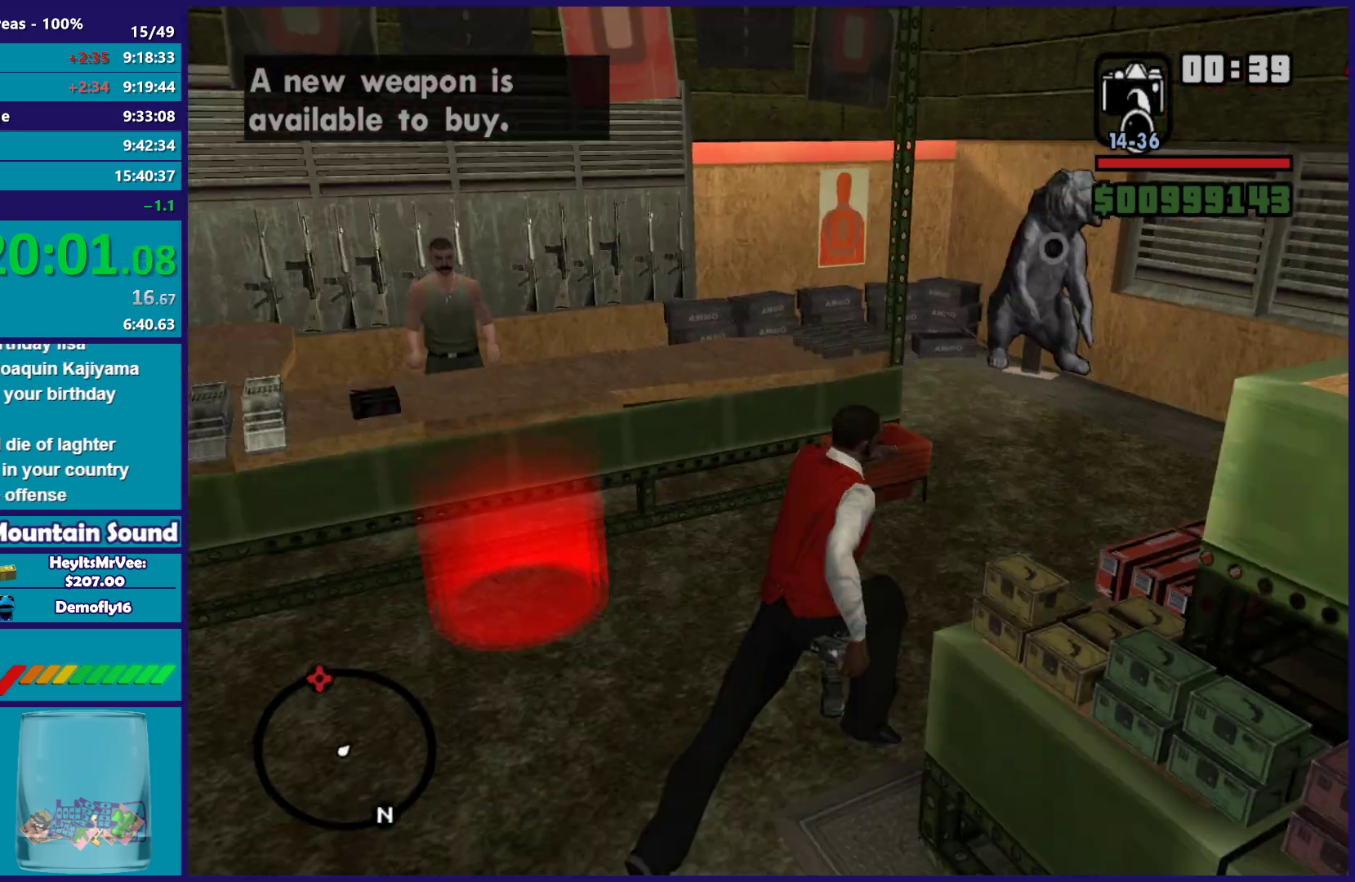
{"buttons": [], "left_stick": "up-right", "events": []}
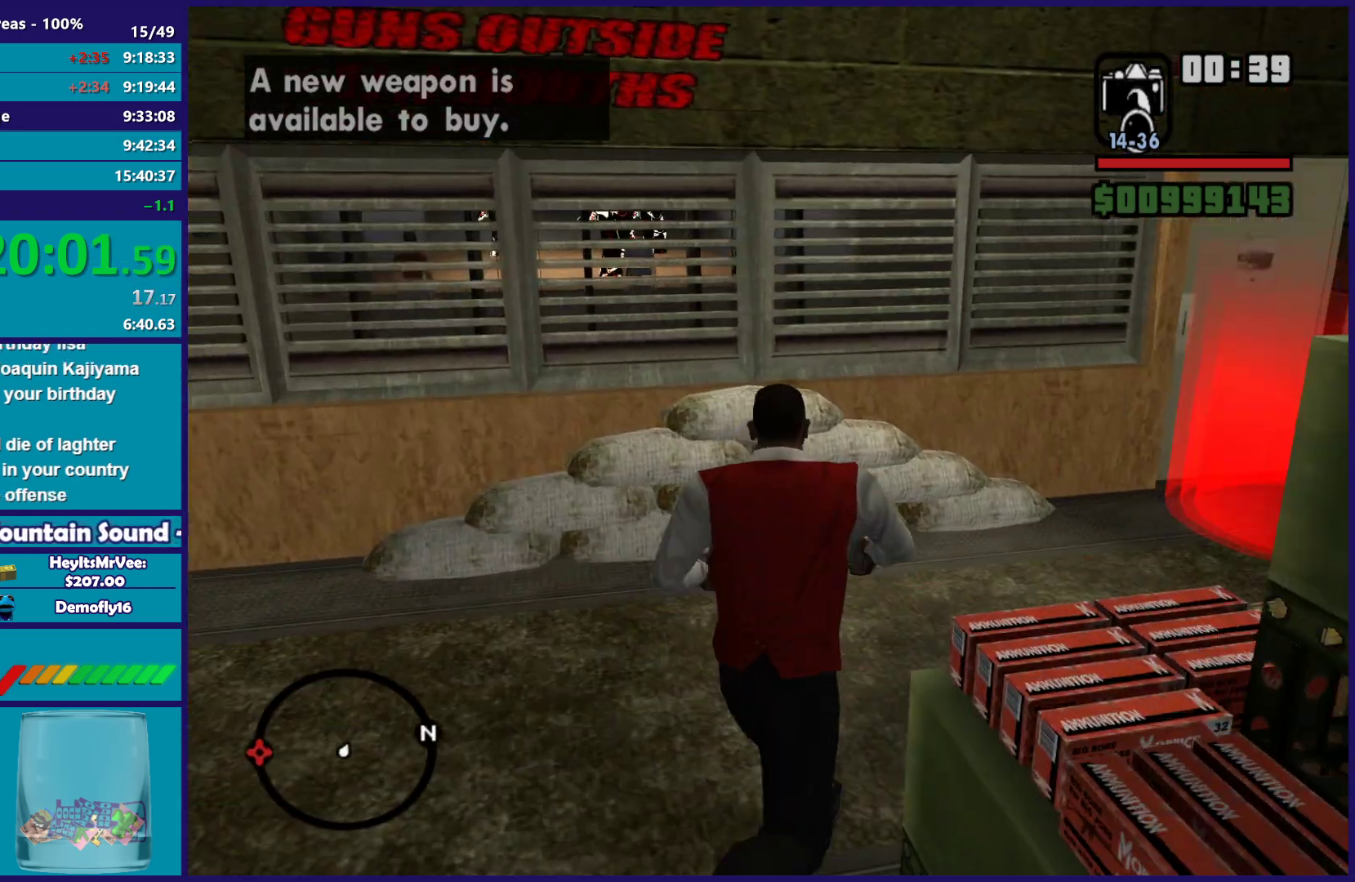
{"buttons": [], "left_stick": "up", "events": [[483, "left_stick", "up"]]}
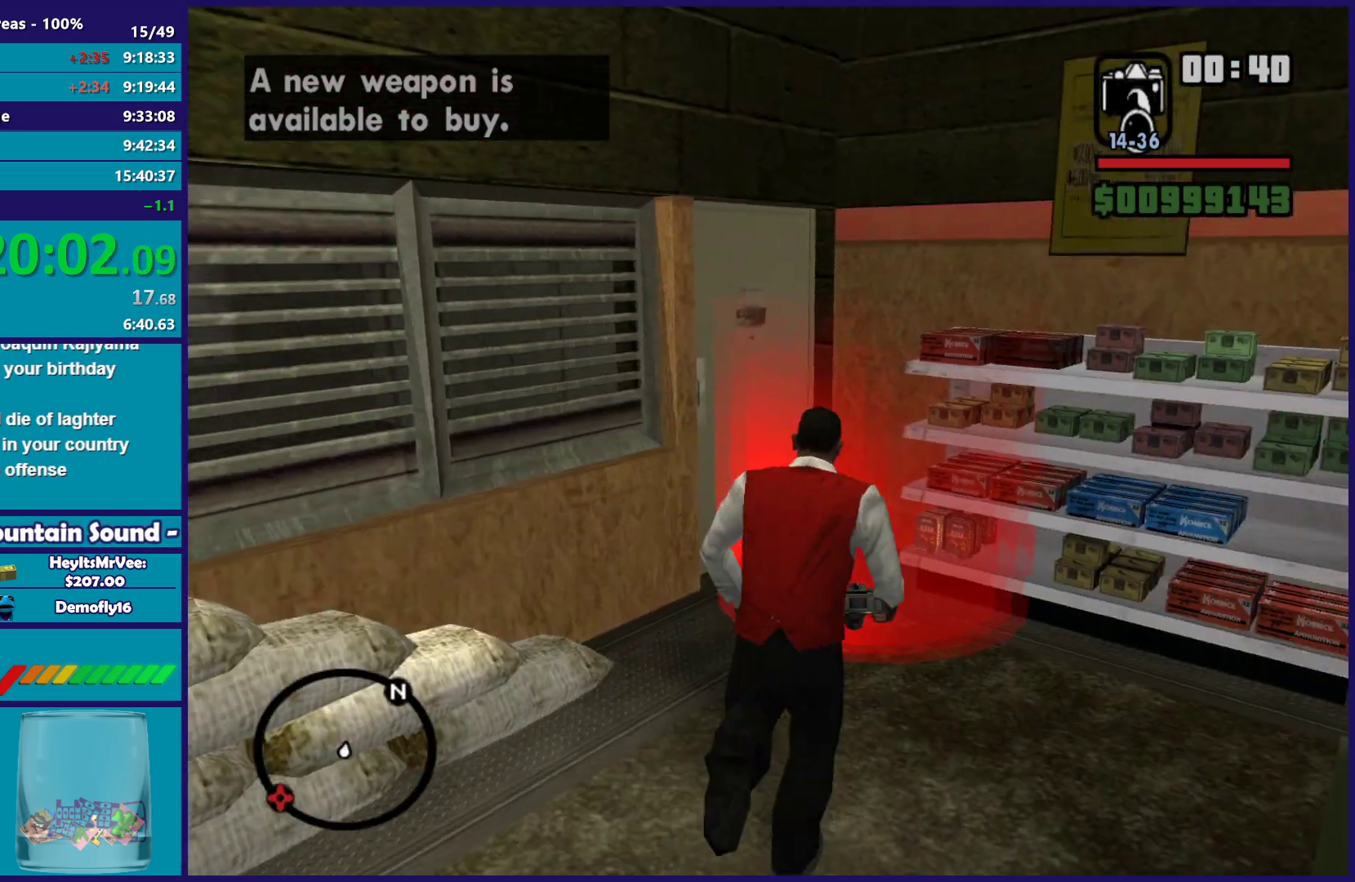
{"buttons": [], "left_stick": "center", "events": [[233, "left_stick", "center"]]}
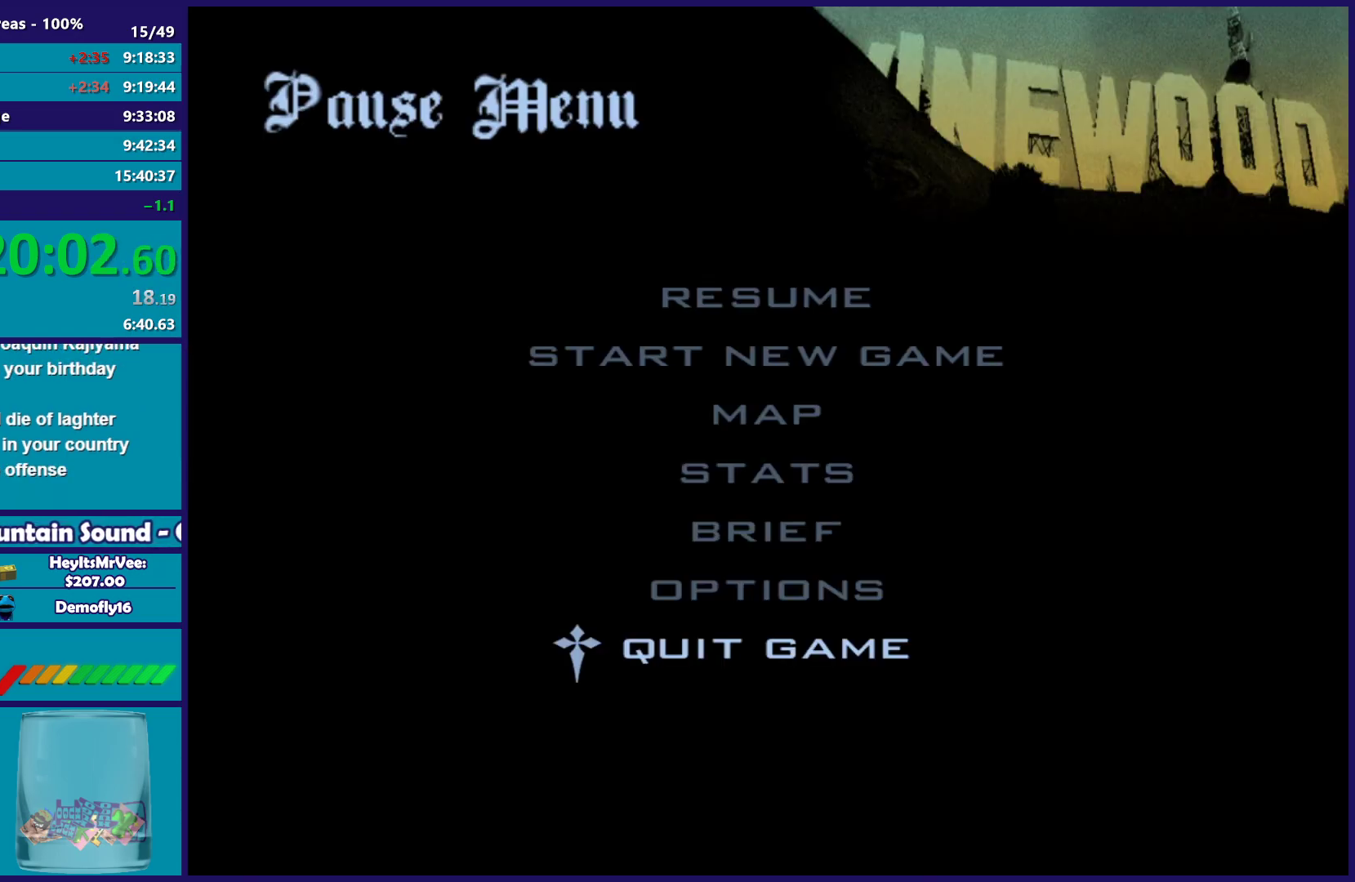
{"buttons": [], "left_stick": "center", "events": []}
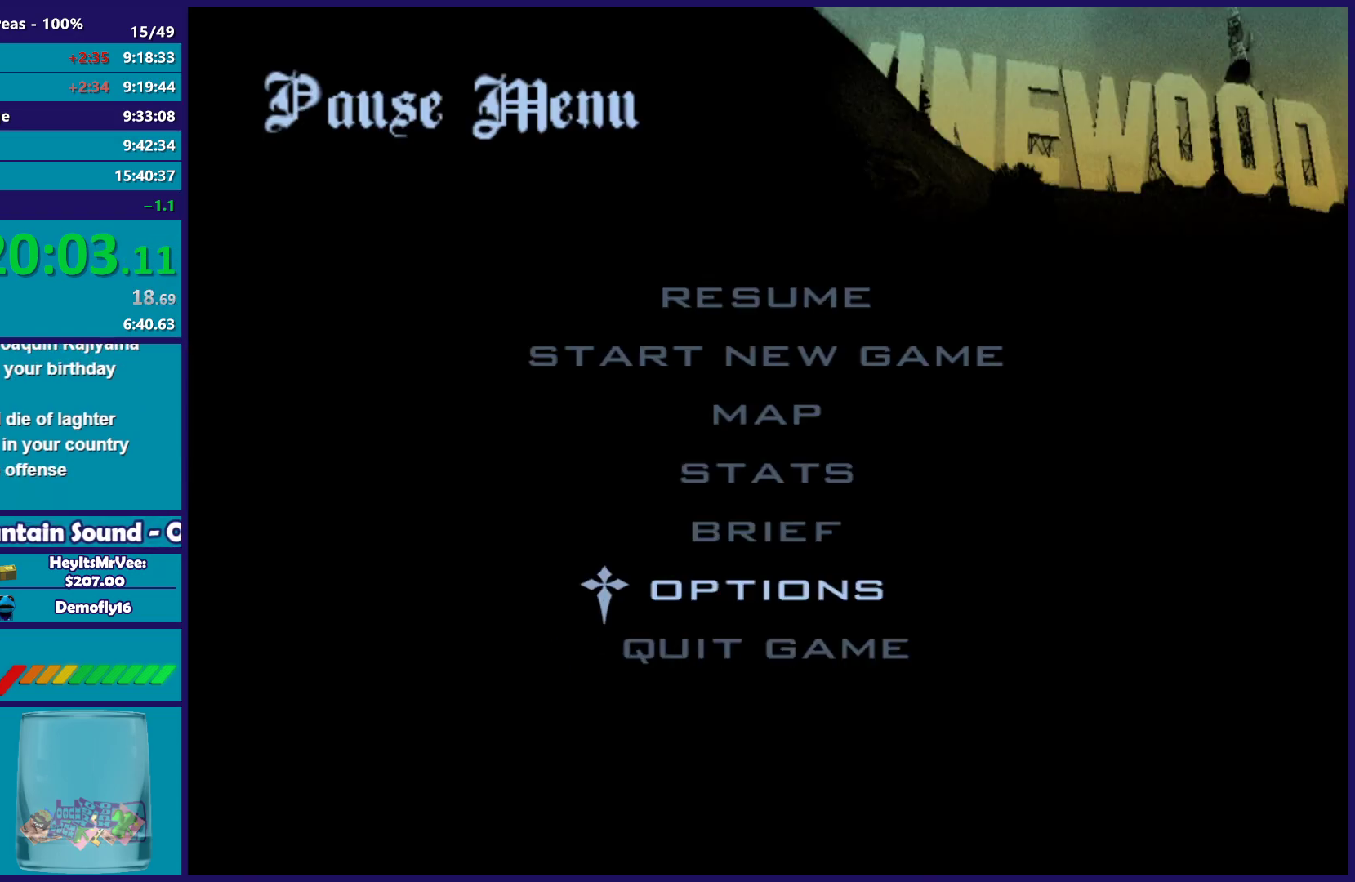
{"buttons": [], "left_stick": "center", "events": []}
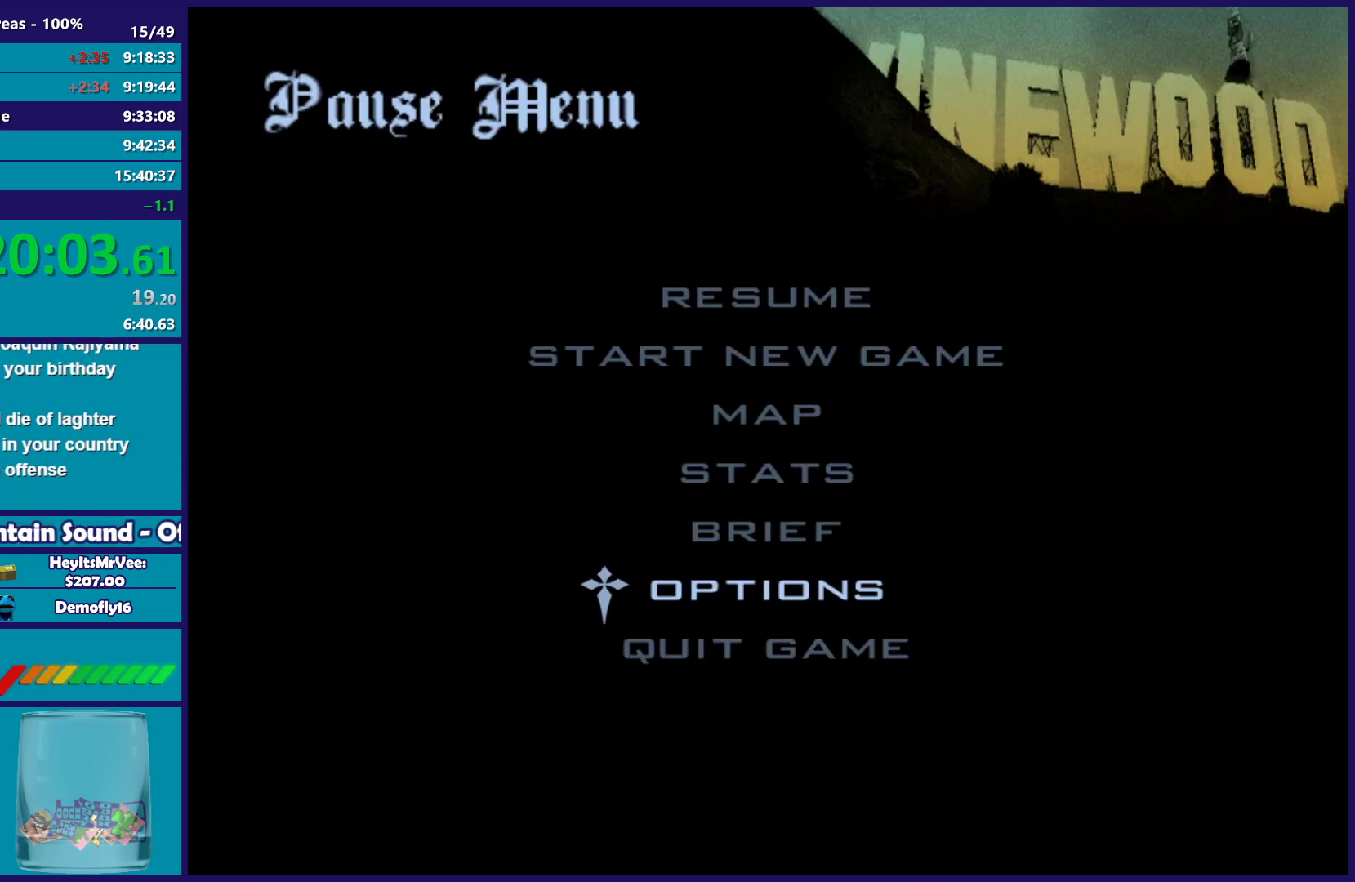
{"buttons": [], "left_stick": "center", "events": []}
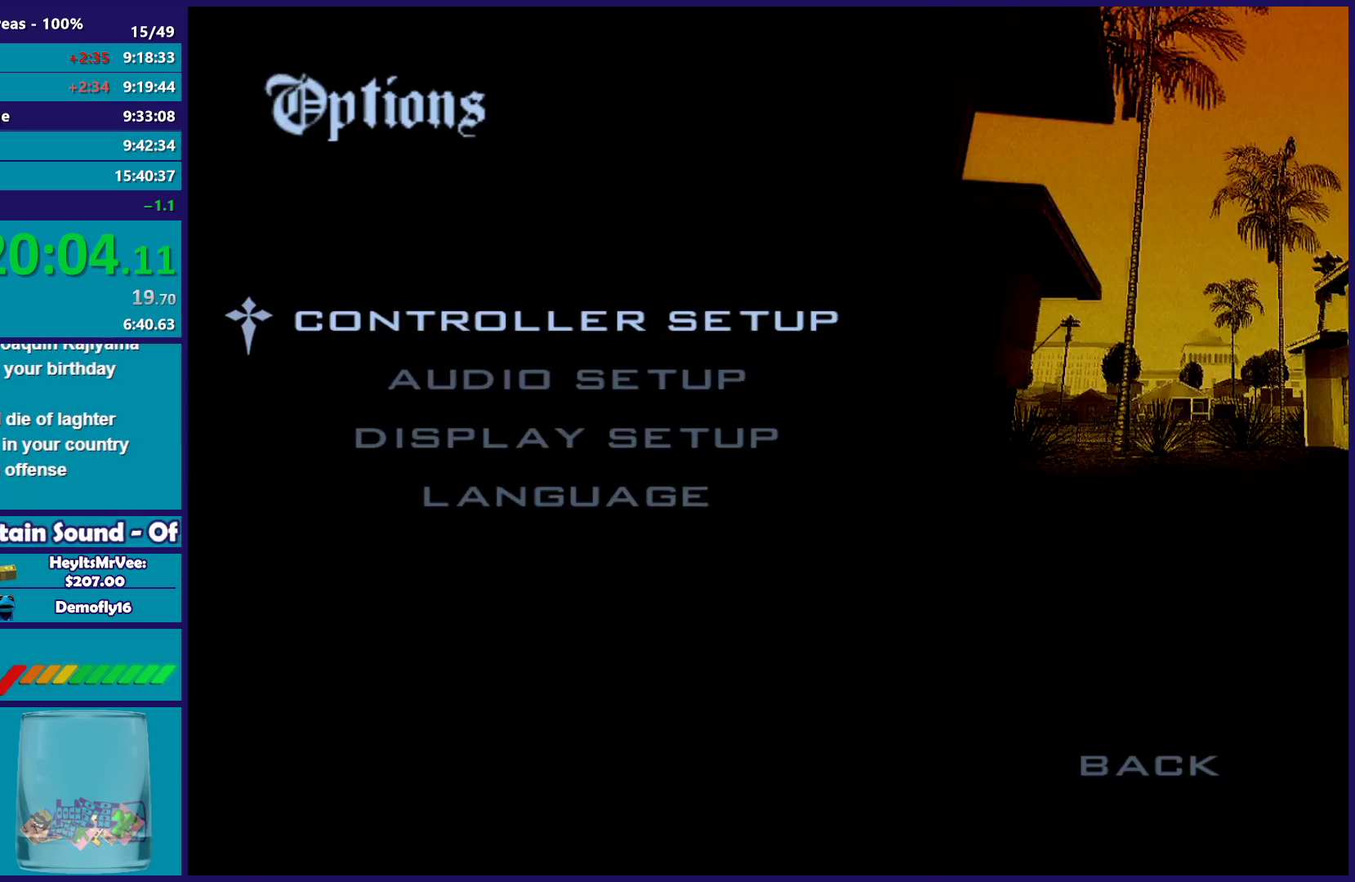
{"buttons": [], "left_stick": "center", "events": []}
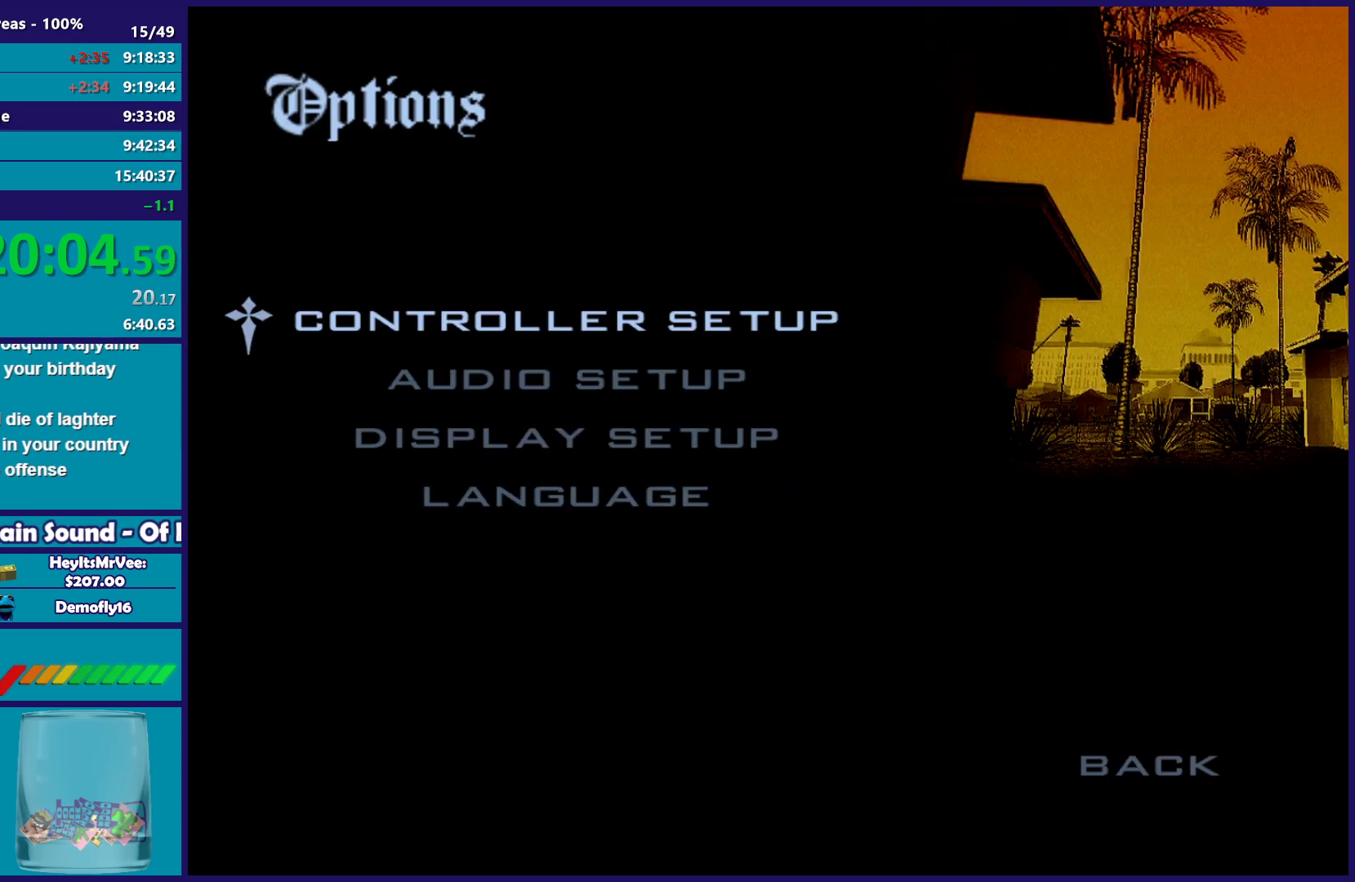
{"buttons": [], "left_stick": "center", "events": []}
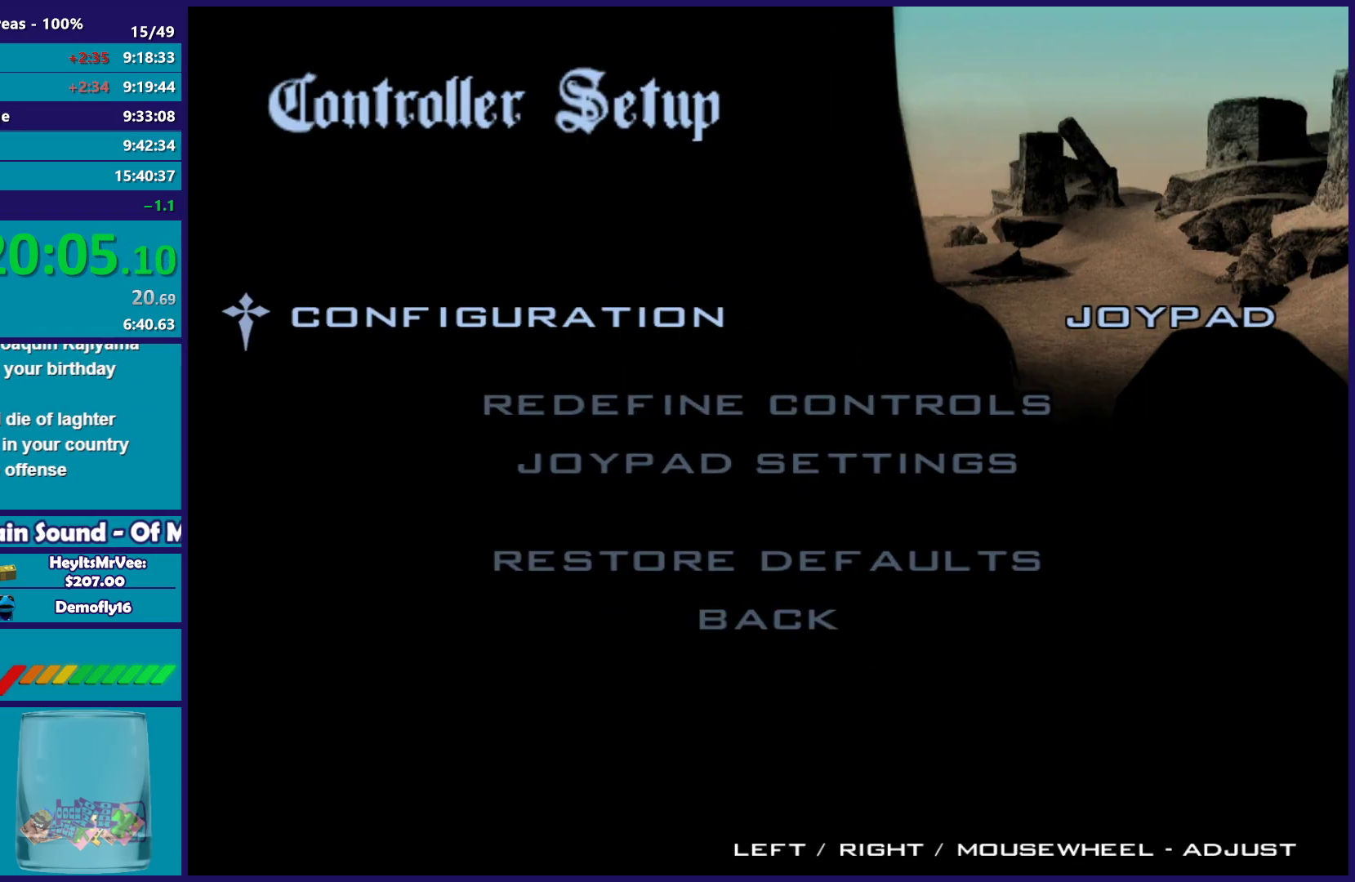
{"buttons": [], "left_stick": "center", "events": []}
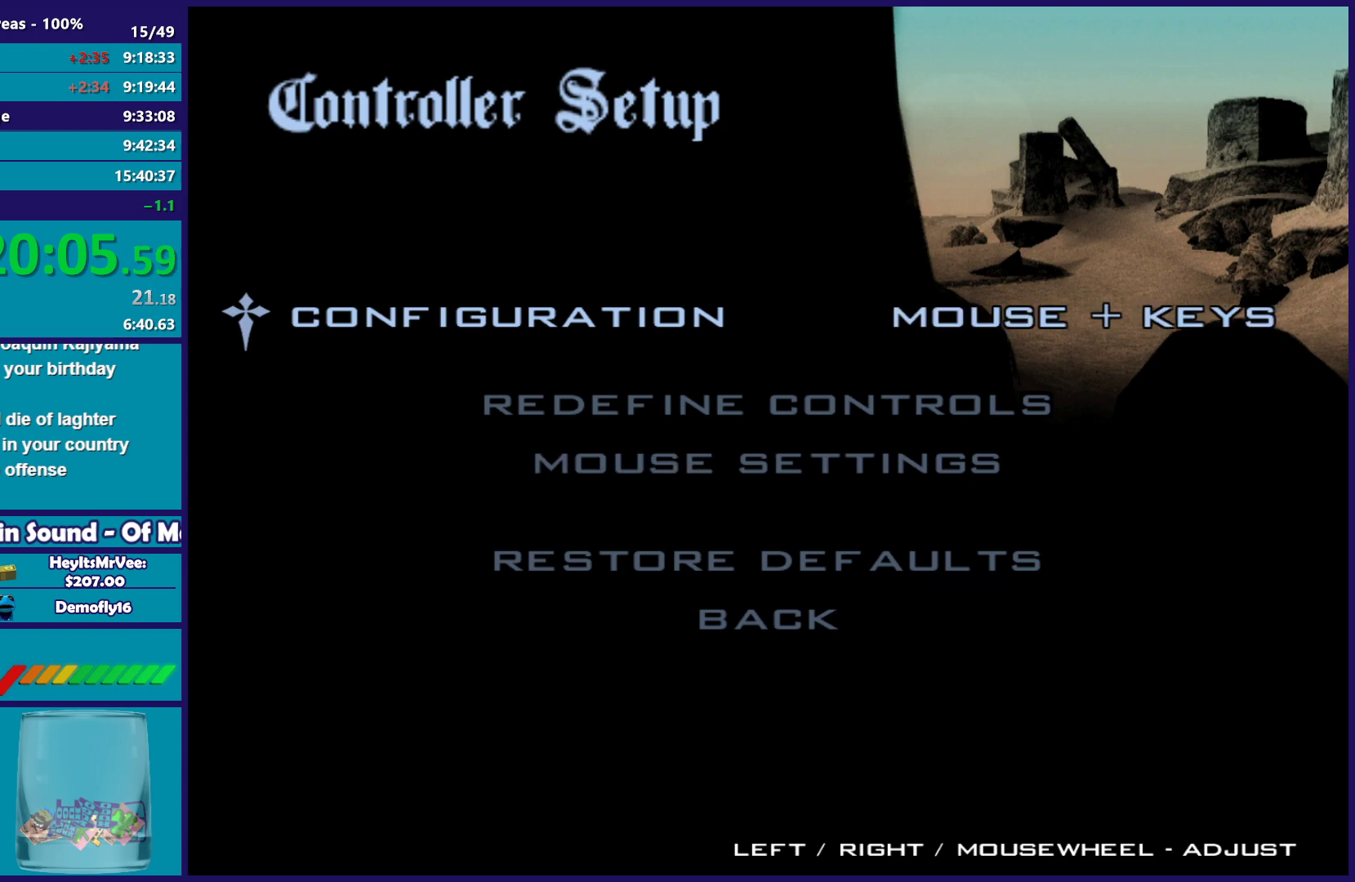
{"buttons": [], "left_stick": "center", "events": []}